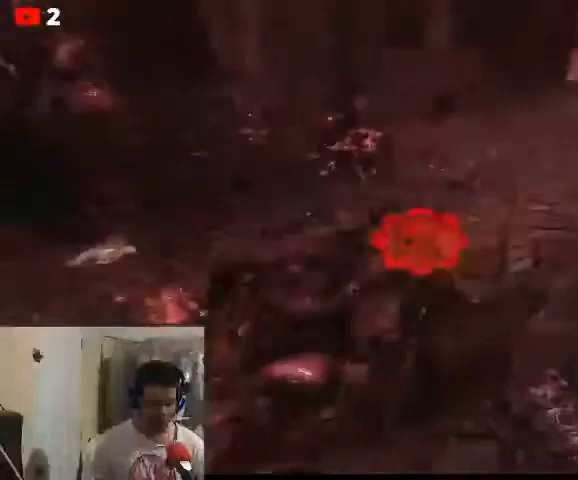
Gameplay with a controller (Xbox layout); each line is a JSON object with the inputs held at the frame after it. "events" lists button and stick changes between this image and that frame as [ms after this image, input, new state], when the widget could be followed in between.
{"buttons": [], "left_stick": "center", "right_stick": "center", "events": [[133, "left_stick", "center"]]}
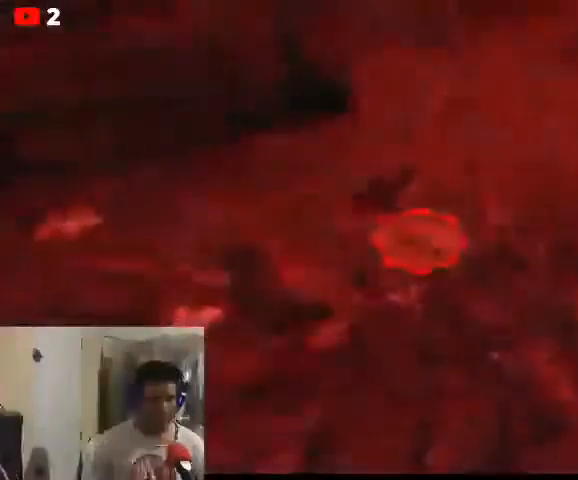
{"buttons": [], "left_stick": "center", "right_stick": "center", "events": []}
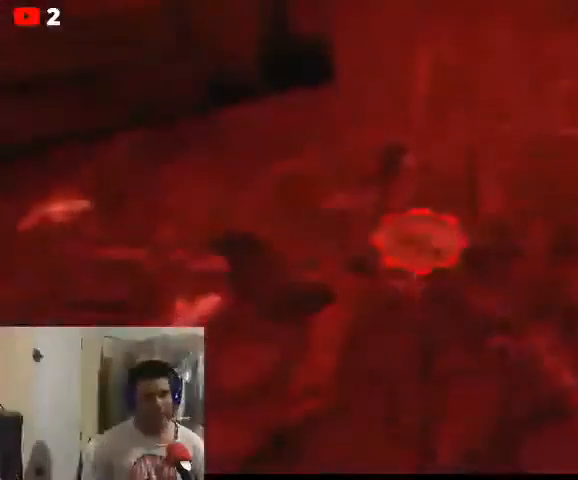
{"buttons": [], "left_stick": "center", "right_stick": "center", "events": []}
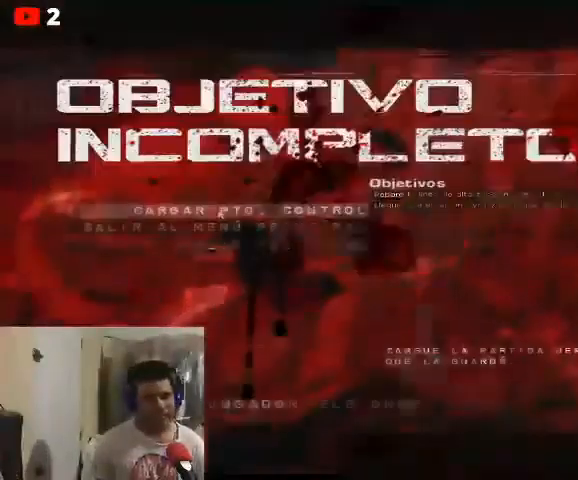
{"buttons": [], "left_stick": "center", "right_stick": "center", "events": []}
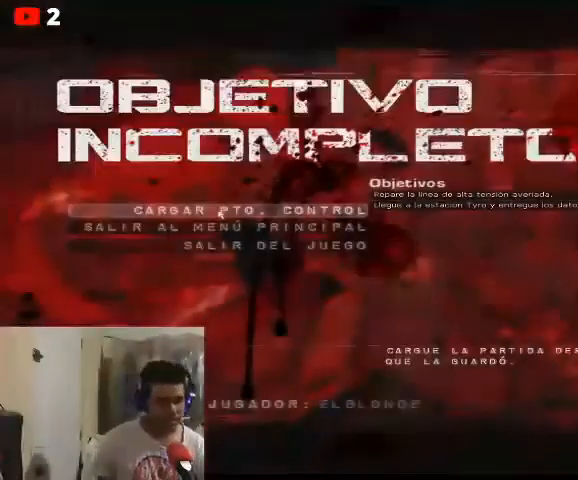
{"buttons": [], "left_stick": "center", "right_stick": "center", "events": []}
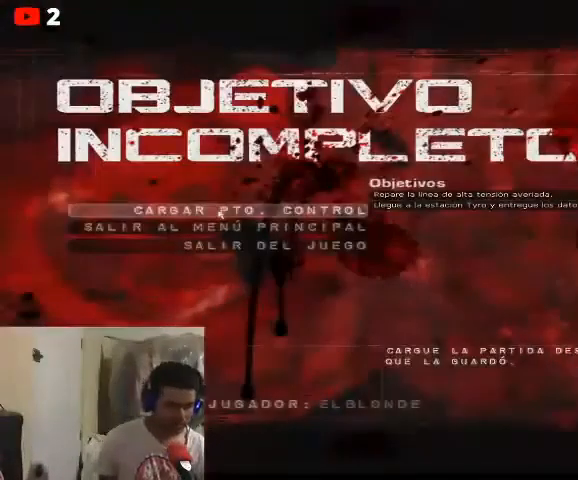
{"buttons": [], "left_stick": "center", "right_stick": "center", "events": []}
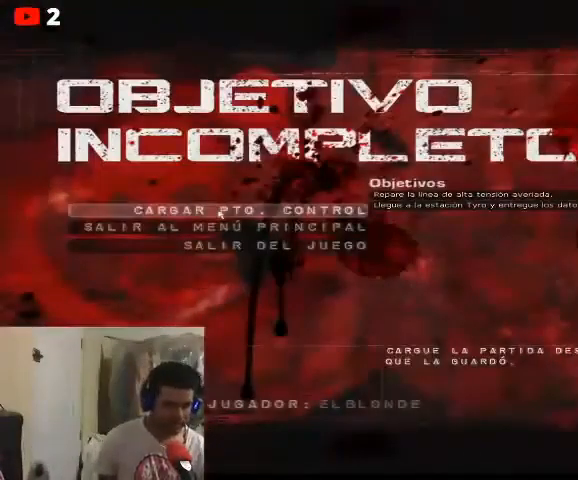
{"buttons": [], "left_stick": "center", "right_stick": "center", "events": []}
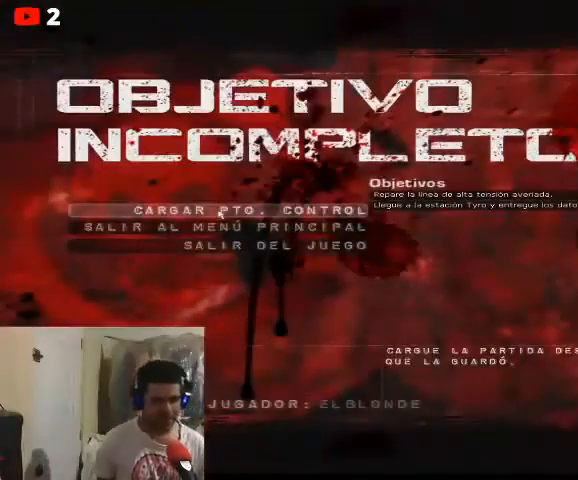
{"buttons": [], "left_stick": "center", "right_stick": "center", "events": []}
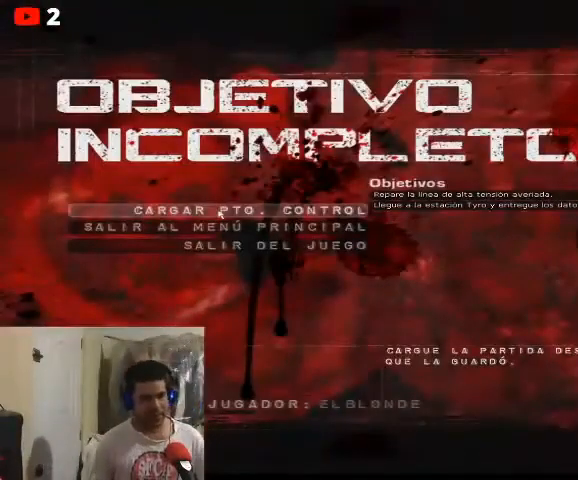
{"buttons": [], "left_stick": "center", "right_stick": "center", "events": []}
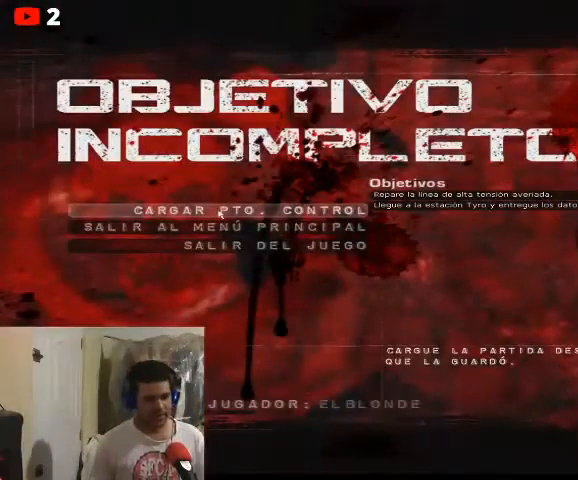
{"buttons": [], "left_stick": "center", "right_stick": "center", "events": []}
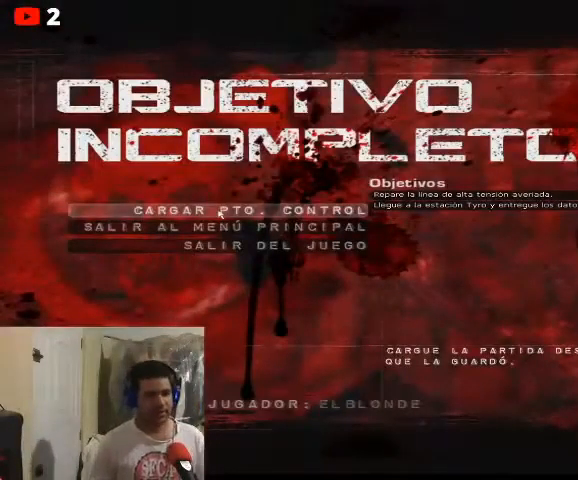
{"buttons": [], "left_stick": "center", "right_stick": "center", "events": [[67, "A", "down"], [167, "A", "up"]]}
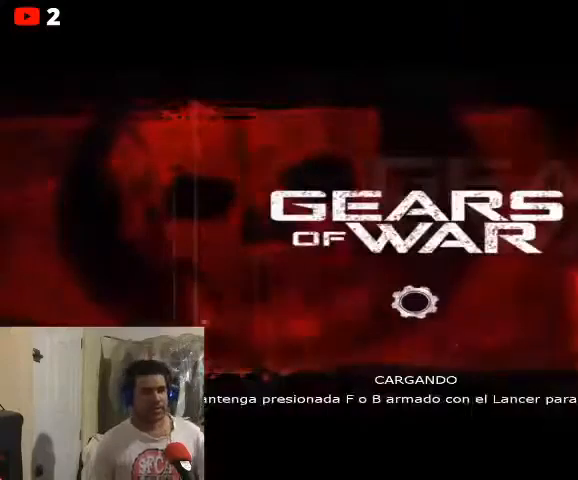
{"buttons": [], "left_stick": "center", "right_stick": "center", "events": []}
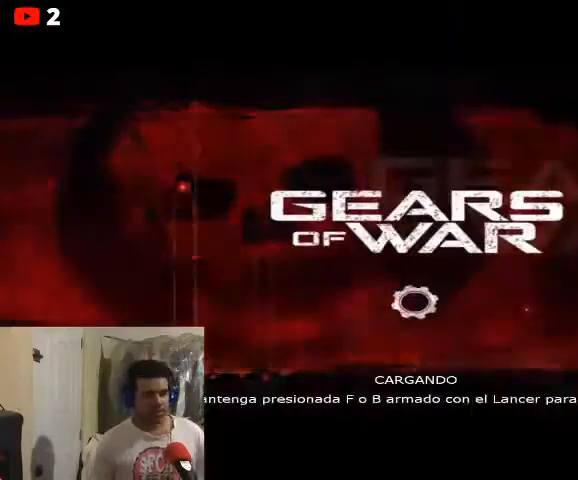
{"buttons": [], "left_stick": "center", "right_stick": "center", "events": []}
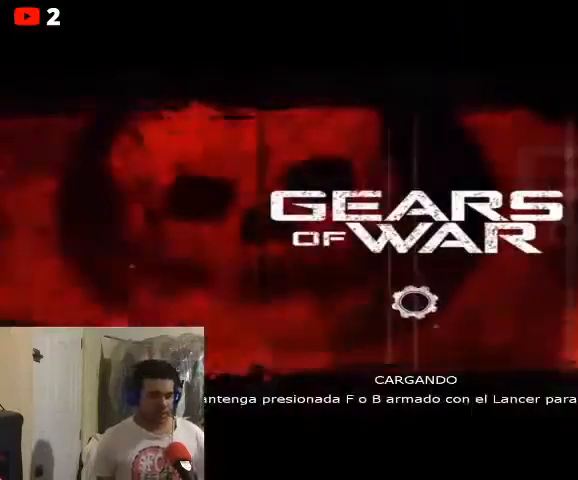
{"buttons": [], "left_stick": "center", "right_stick": "center", "events": []}
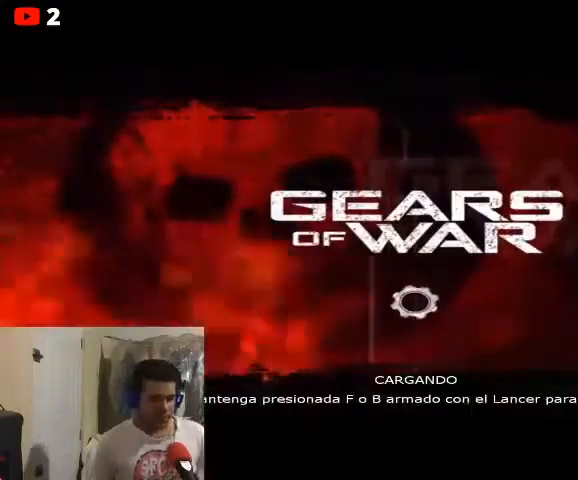
{"buttons": [], "left_stick": "center", "right_stick": "center", "events": []}
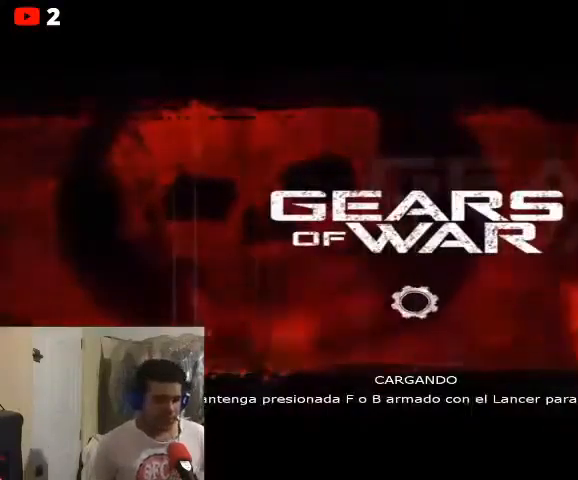
{"buttons": [], "left_stick": "center", "right_stick": "center", "events": []}
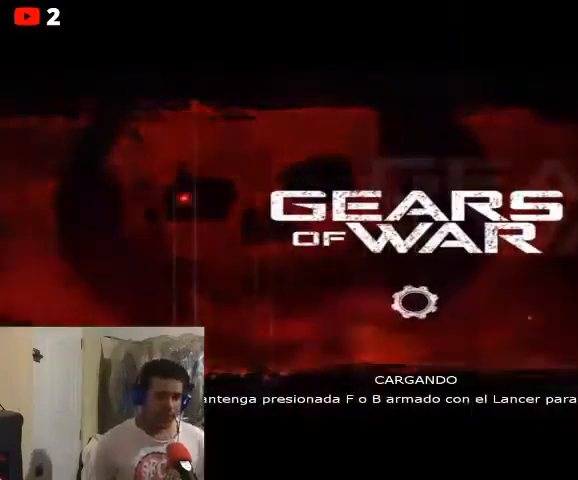
{"buttons": [], "left_stick": "center", "right_stick": "center", "events": []}
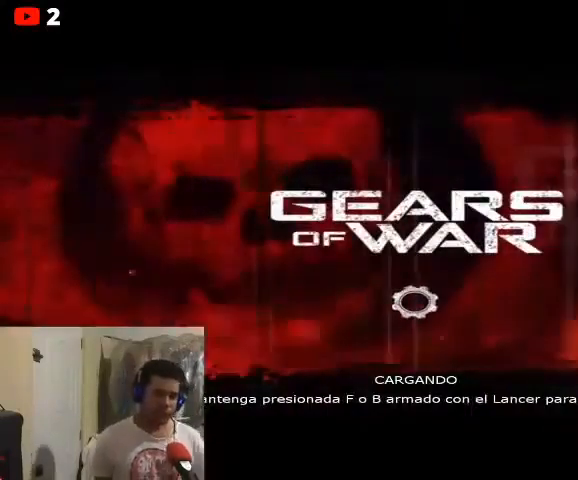
{"buttons": [], "left_stick": "center", "right_stick": "center", "events": []}
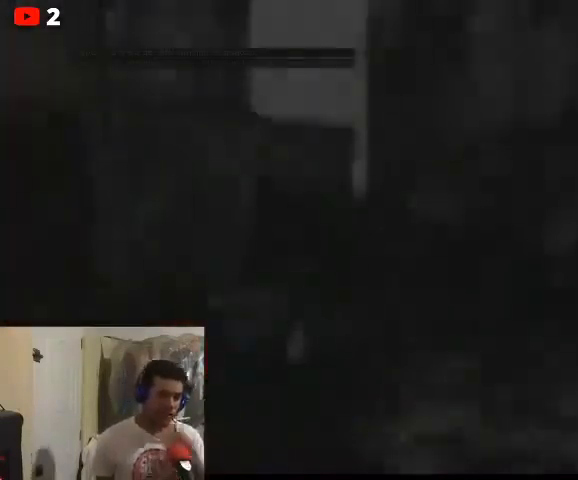
{"buttons": [], "left_stick": "center", "right_stick": "center", "events": []}
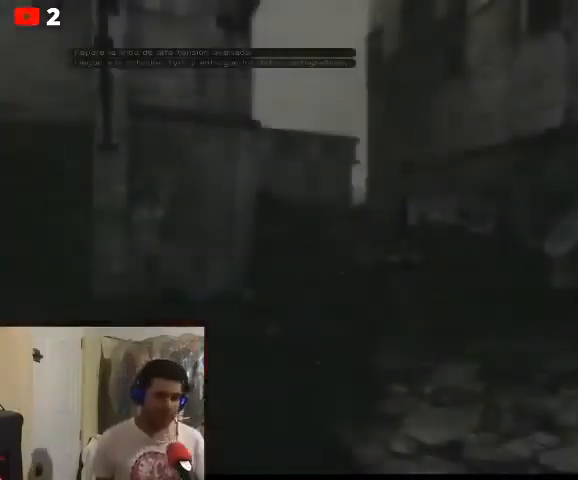
{"buttons": [], "left_stick": "center", "right_stick": "center", "events": []}
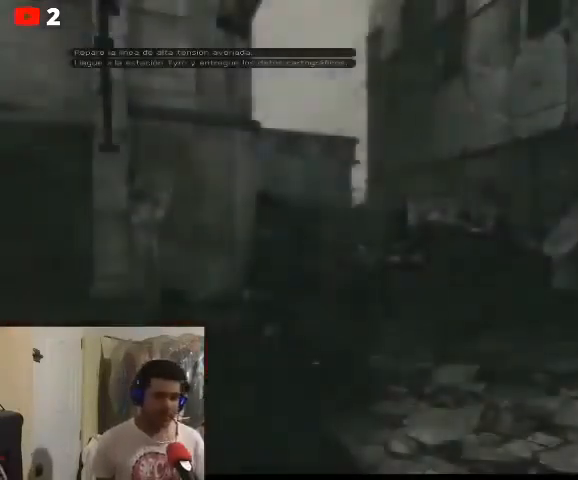
{"buttons": [], "left_stick": "center", "right_stick": "left", "events": [[267, "right_stick", "left"]]}
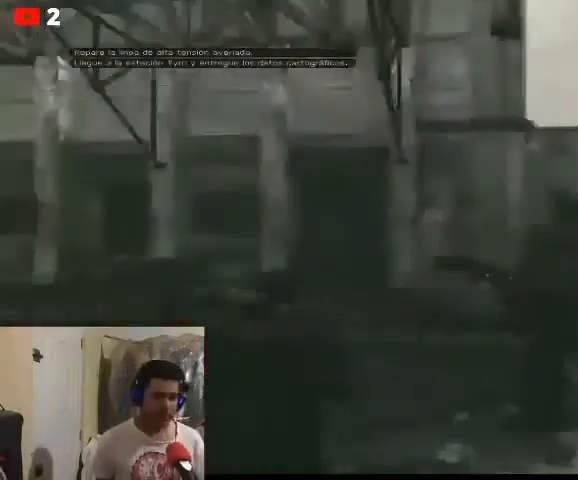
{"buttons": [], "left_stick": "up", "right_stick": "center", "events": [[67, "right_stick", "center"], [167, "left_stick", "up"]]}
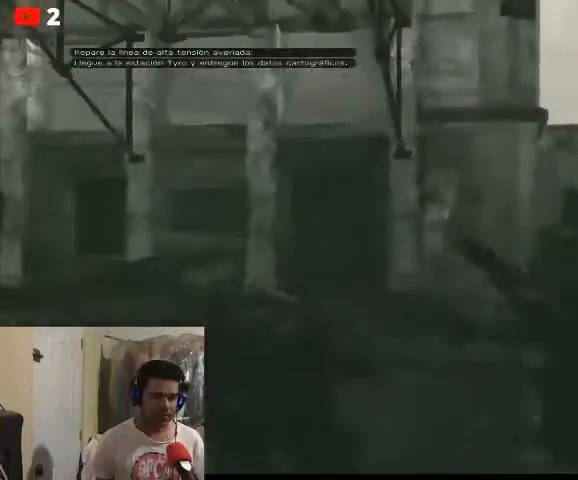
{"buttons": [], "left_stick": "up", "right_stick": "center", "events": []}
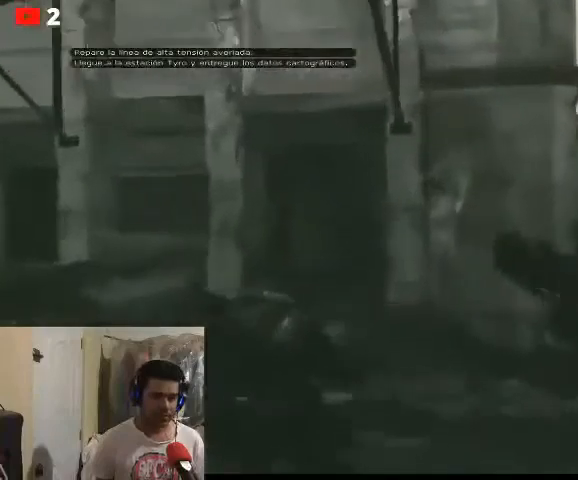
{"buttons": [], "left_stick": "up", "right_stick": "center", "events": []}
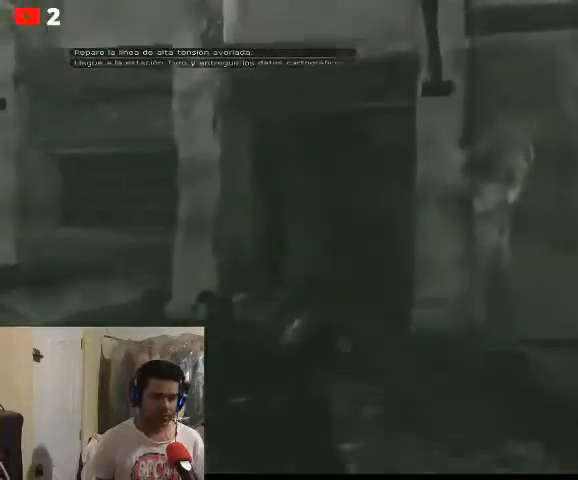
{"buttons": [], "left_stick": "up", "right_stick": "center", "events": []}
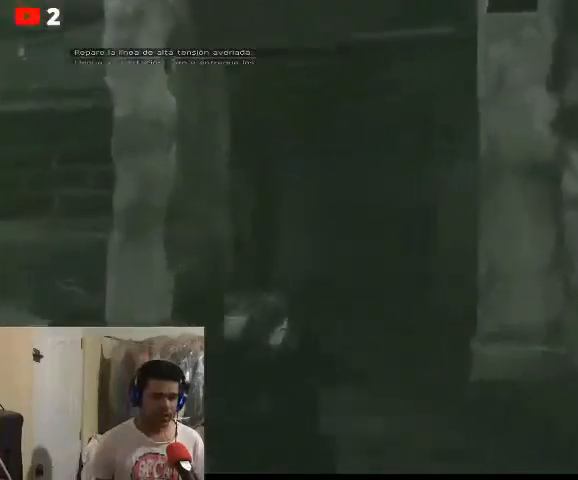
{"buttons": [], "left_stick": "up", "right_stick": "center", "events": []}
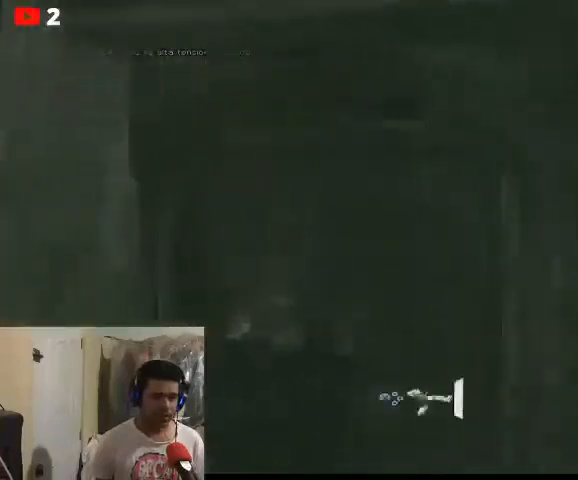
{"buttons": [], "left_stick": "center", "right_stick": "center", "events": [[133, "X", "down"], [200, "X", "up"], [267, "left_stick", "center"]]}
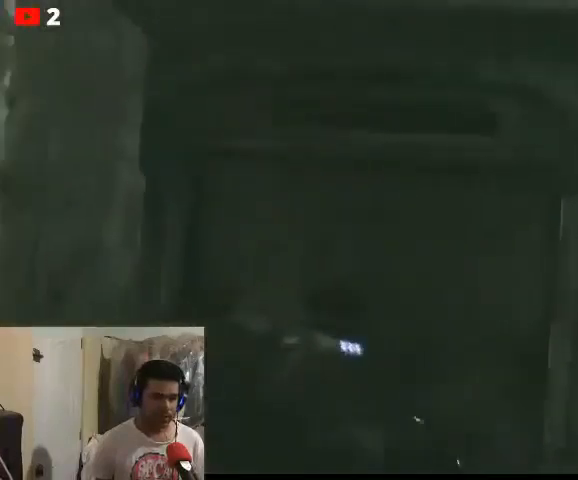
{"buttons": [], "left_stick": "center", "right_stick": "center", "events": []}
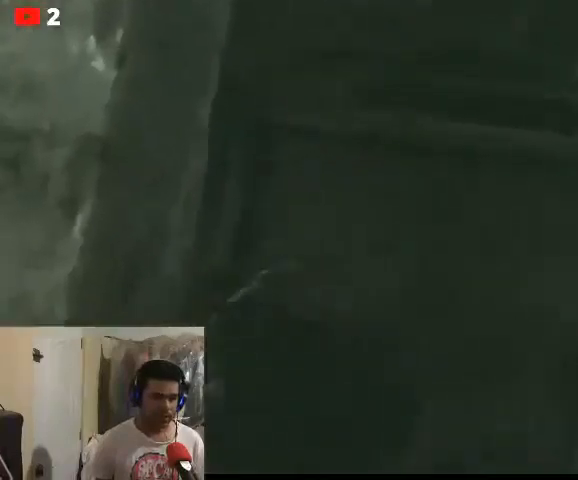
{"buttons": [], "left_stick": "up", "right_stick": "center", "events": [[500, "left_stick", "up"]]}